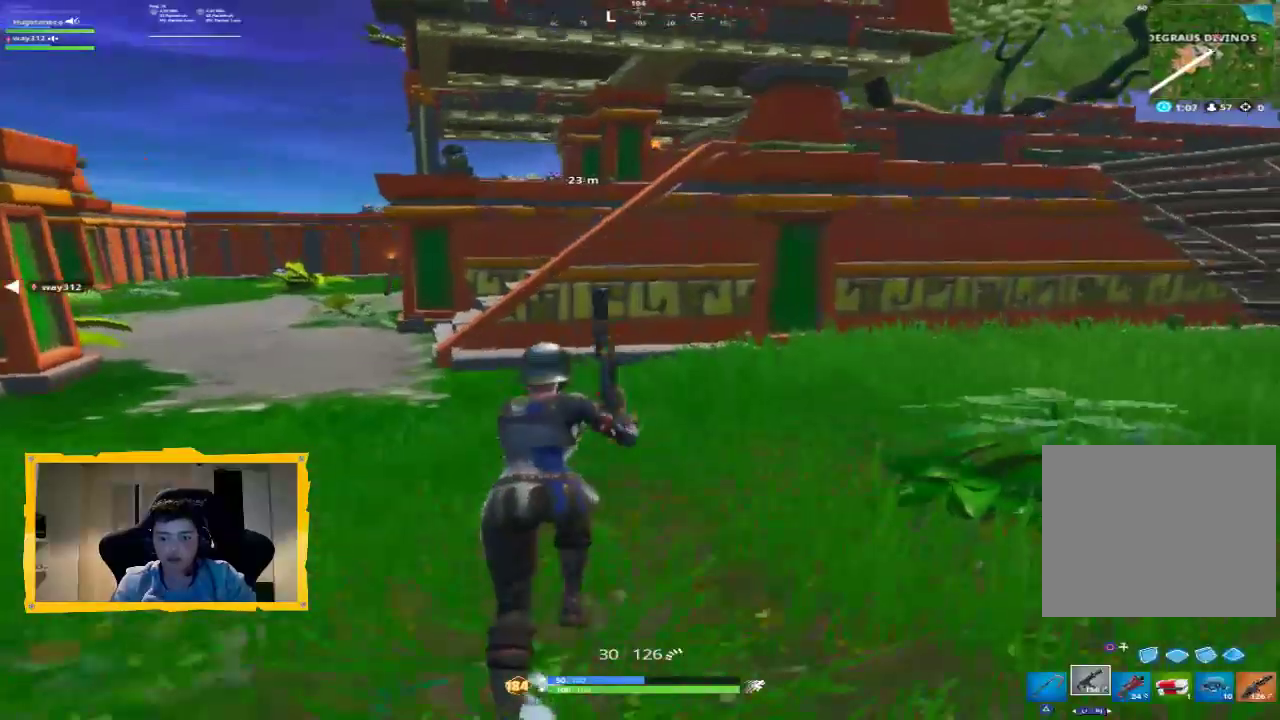
Gameplay with a controller (PlayStation layout); each line is a JSON object with the inputs held at the frame after it (dt_ms = milliseconds from this image to that frame). "events" lists button and stick changes between this image and that frame as [ms after this image, input, new state], when the widget could be followed in between.
{"dt_ms": 500, "buttons": [], "left_stick": "center", "right_stick": "center", "events": [[233, "R1", "down"], [233, "right_stick", "left"], [333, "R1", "up"], [367, "right_stick", "center"]]}
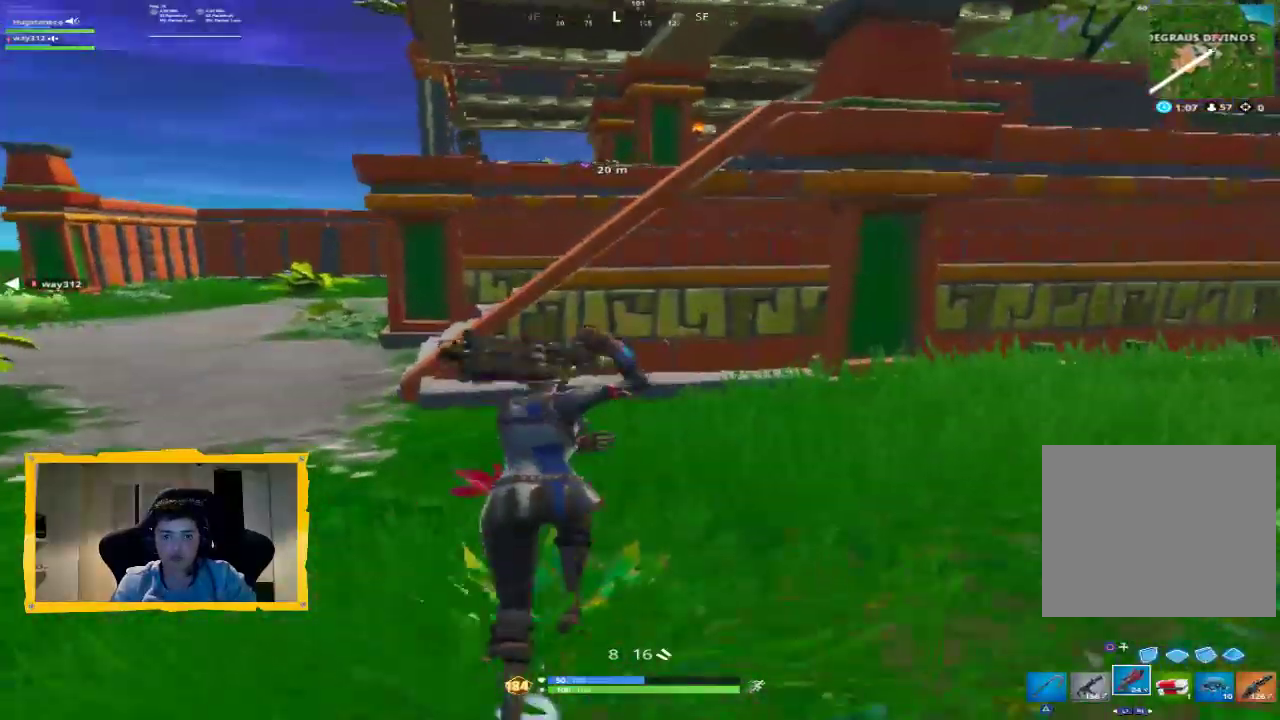
{"dt_ms": 500, "buttons": [], "left_stick": "center", "right_stick": "center", "events": [[167, "right_stick", "left"], [333, "L1", "down"], [333, "right_stick", "center"], [500, "L1", "up"]]}
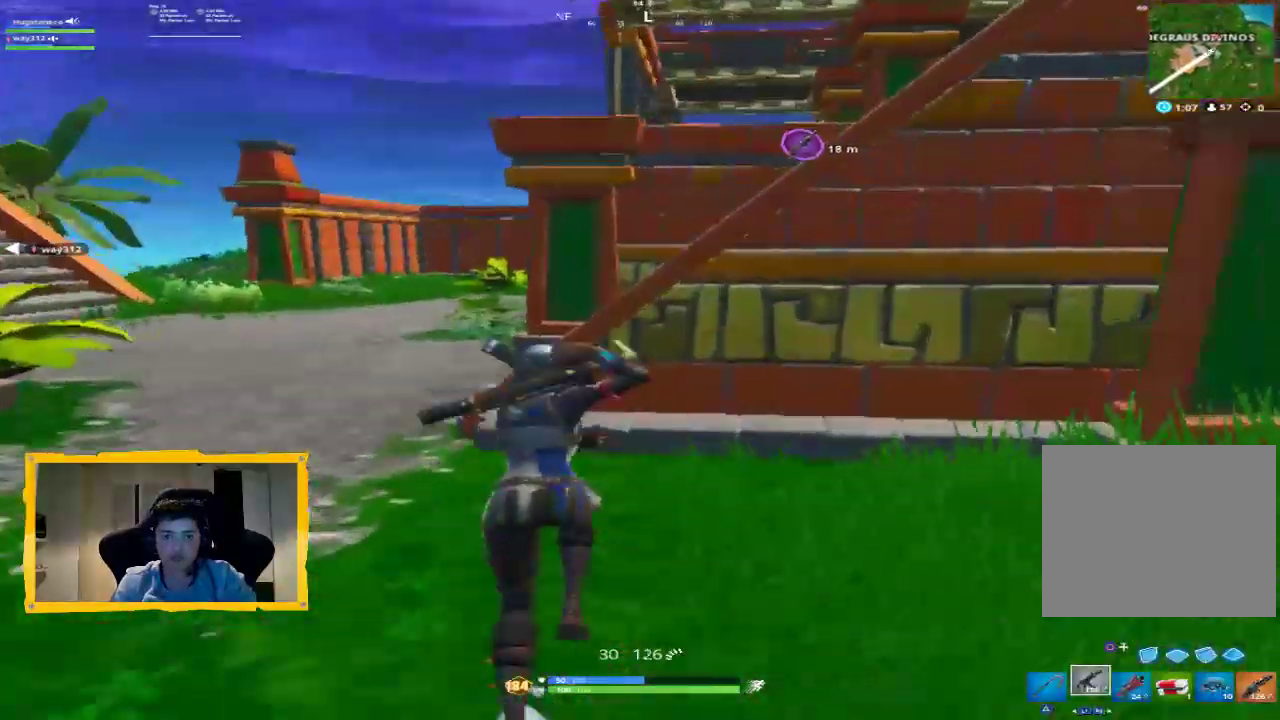
{"dt_ms": 500, "buttons": [], "left_stick": "center", "right_stick": "center", "events": [[33, "CROSS", "down"], [100, "CROSS", "up"], [300, "right_stick", "right"], [500, "right_stick", "center"]]}
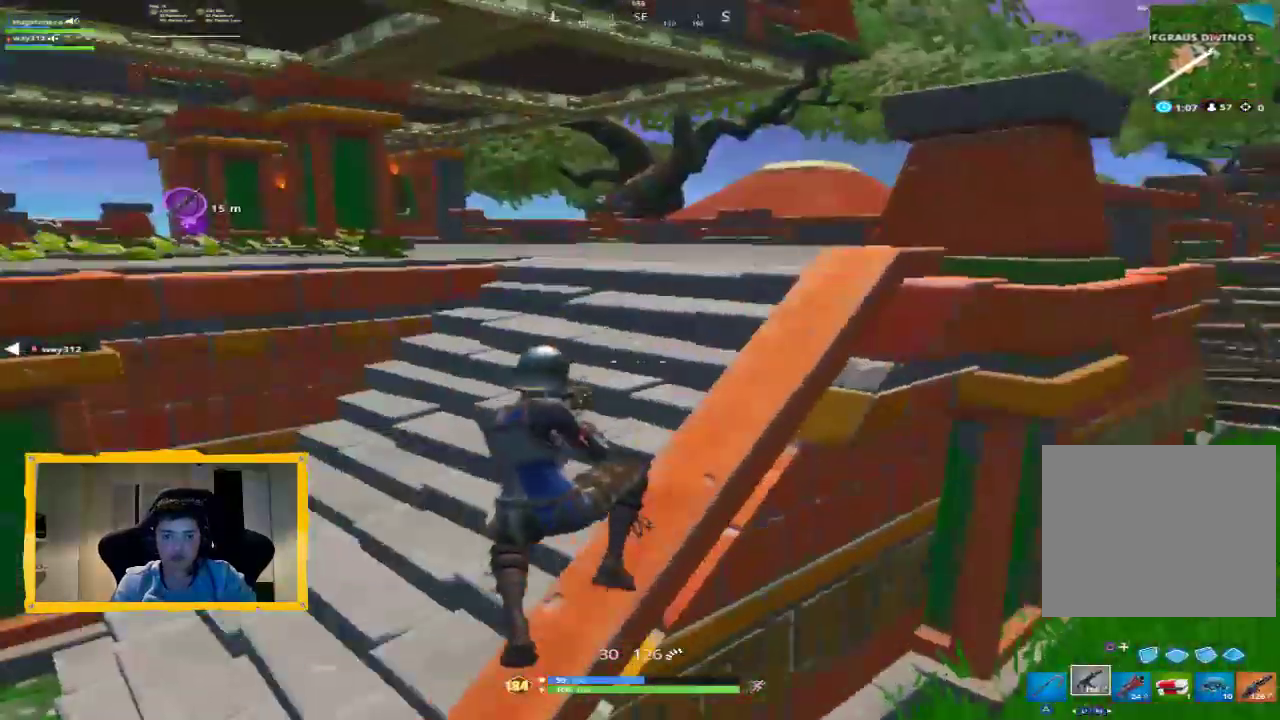
{"dt_ms": 500, "buttons": [], "left_stick": "up", "right_stick": "center", "events": [[267, "right_stick", "left"], [367, "right_stick", "center"], [433, "left_stick", "up"]]}
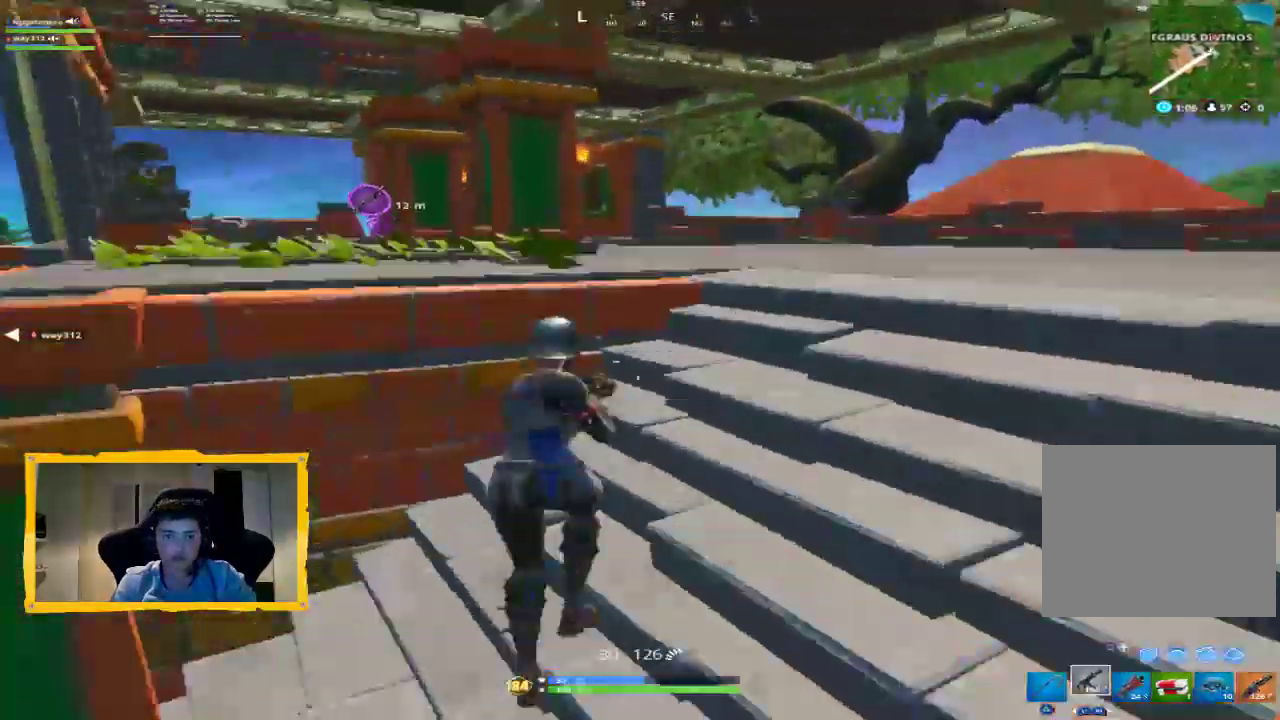
{"dt_ms": 500, "buttons": ["L1"], "left_stick": "up", "right_stick": "center", "events": [[133, "right_stick", "down-left"], [200, "right_stick", "left"], [300, "right_stick", "center"], [467, "L1", "down"]]}
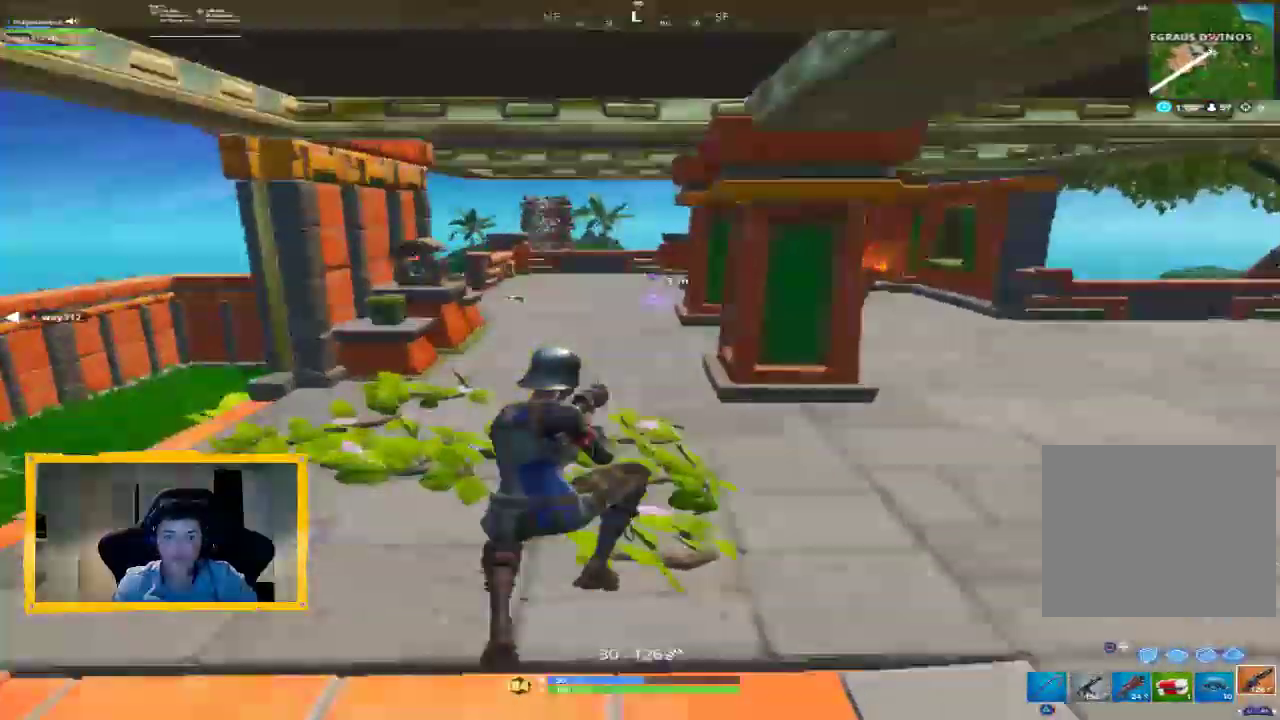
{"dt_ms": 500, "buttons": ["L1"], "left_stick": "up", "right_stick": "center", "events": [[67, "L1", "up"], [167, "L1", "down"], [233, "L1", "up"], [300, "L1", "down"], [400, "L1", "up"], [500, "L1", "down"]]}
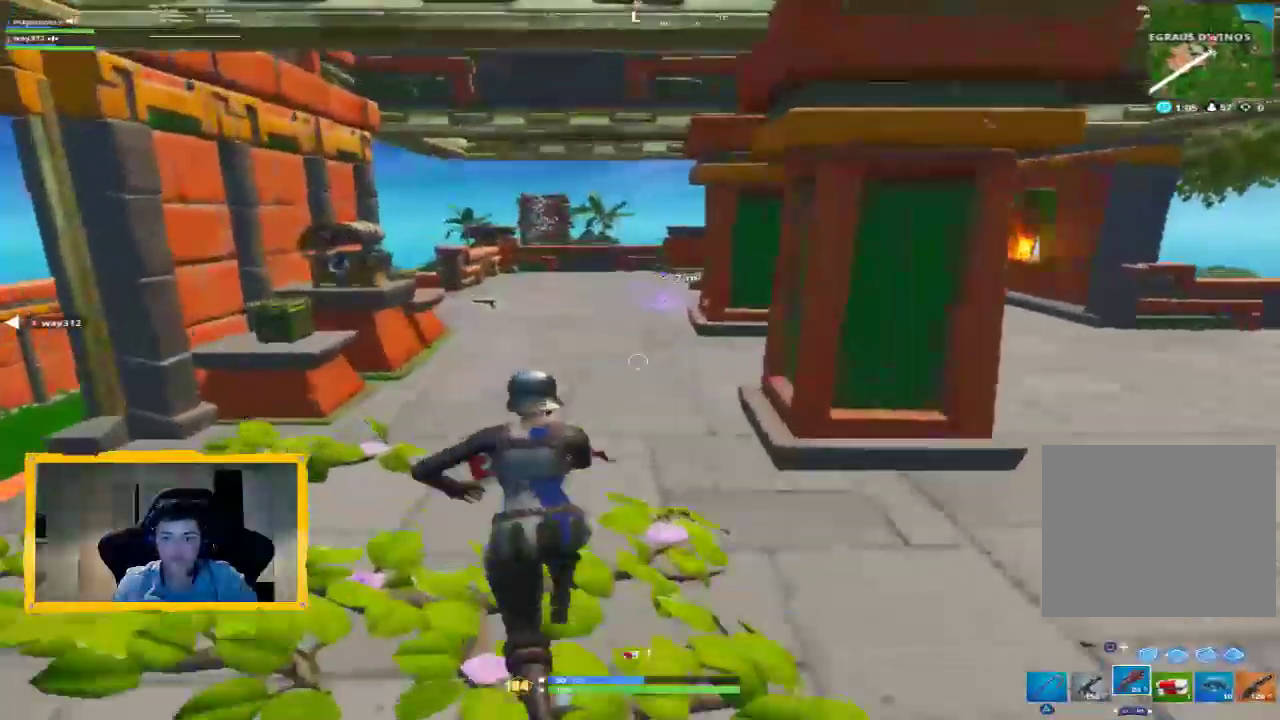
{"dt_ms": 500, "buttons": [], "left_stick": "up", "right_stick": "down-right", "events": [[33, "L1", "up"], [300, "L3", "down"], [400, "L3", "up"], [400, "right_stick", "down-right"]]}
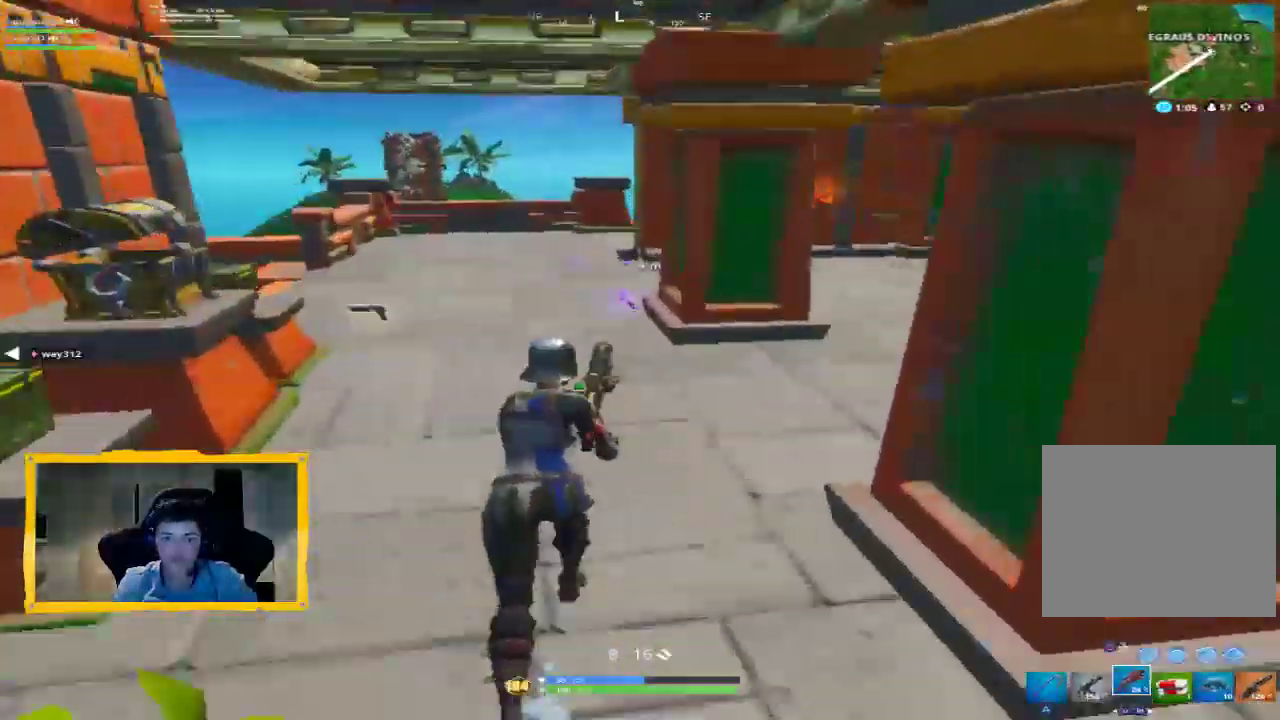
{"dt_ms": 1000, "buttons": [], "left_stick": "down-right", "right_stick": "center", "events": [[33, "right_stick", "center"], [267, "right_stick", "down-right"], [333, "right_stick", "center"], [667, "TRIANGLE", "down"], [733, "TRIANGLE", "up"], [800, "left_stick", "right"], [867, "left_stick", "down-right"]]}
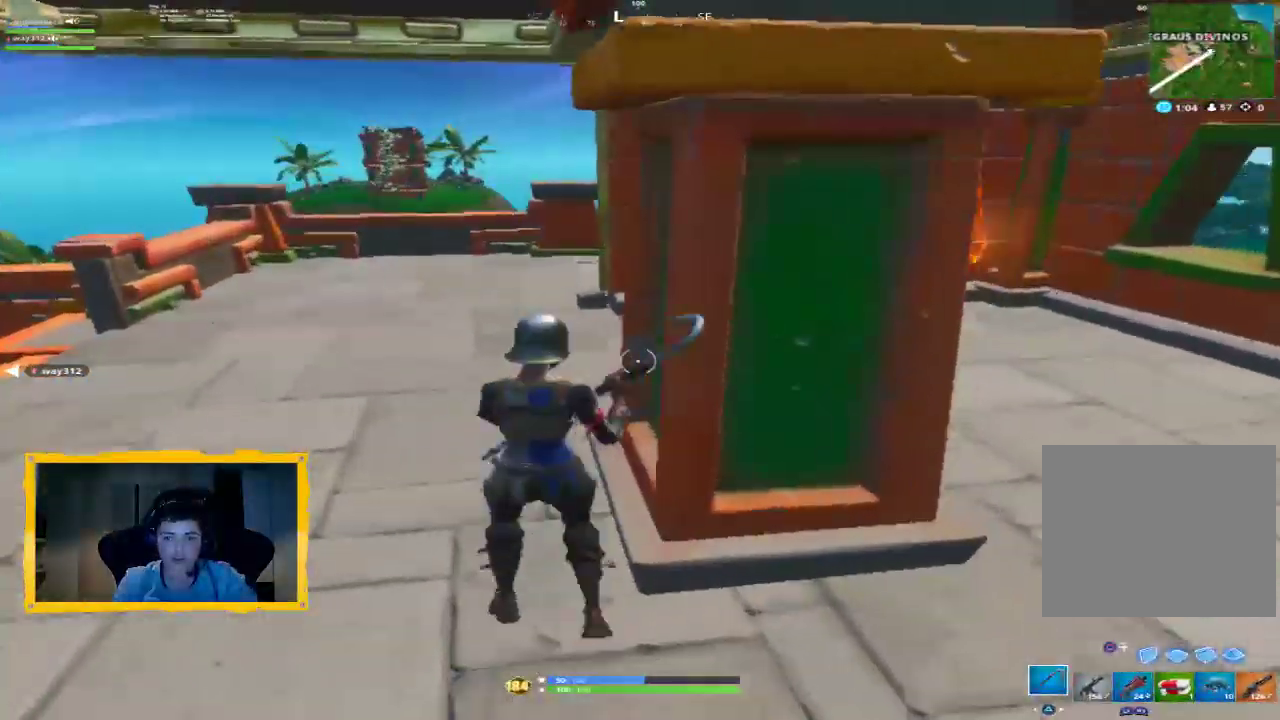
{"dt_ms": 500, "buttons": ["R2"], "left_stick": "center", "right_stick": "center", "events": [[67, "R2", "down"], [133, "left_stick", "center"]]}
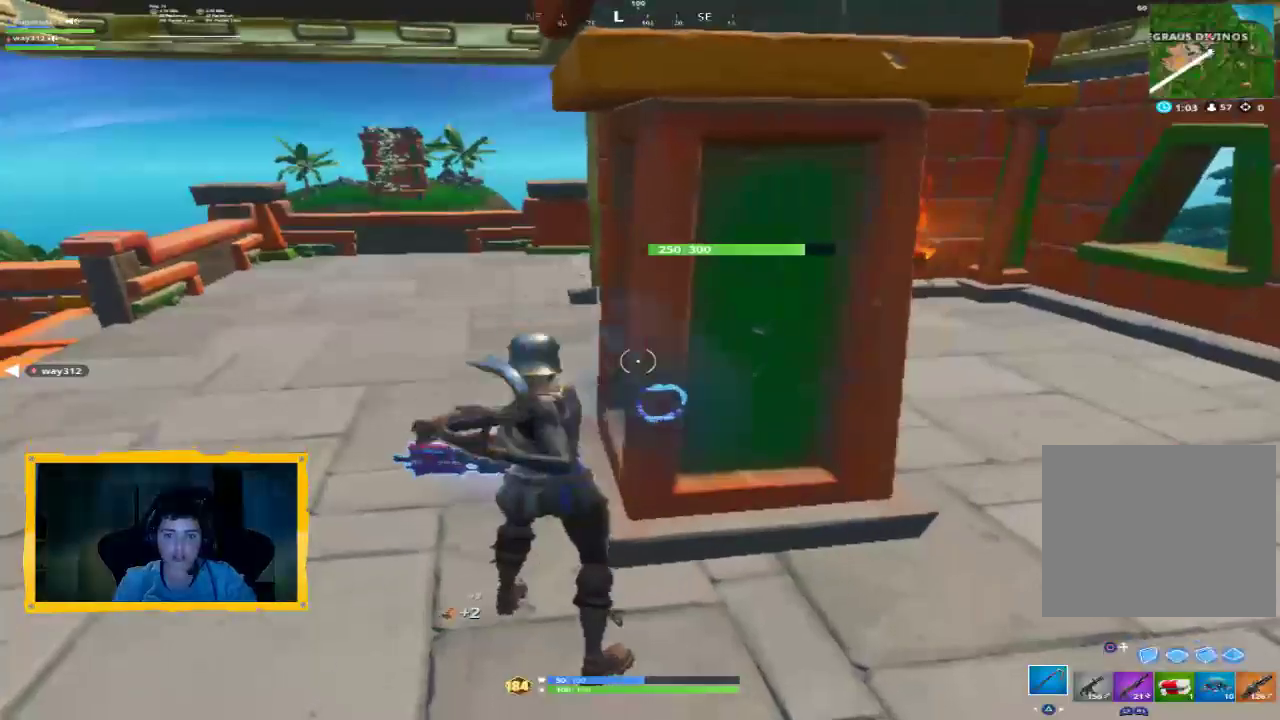
{"dt_ms": 500, "buttons": [], "left_stick": "up-left", "right_stick": "left", "events": [[233, "R2", "up"], [300, "right_stick", "left"], [467, "left_stick", "up-left"]]}
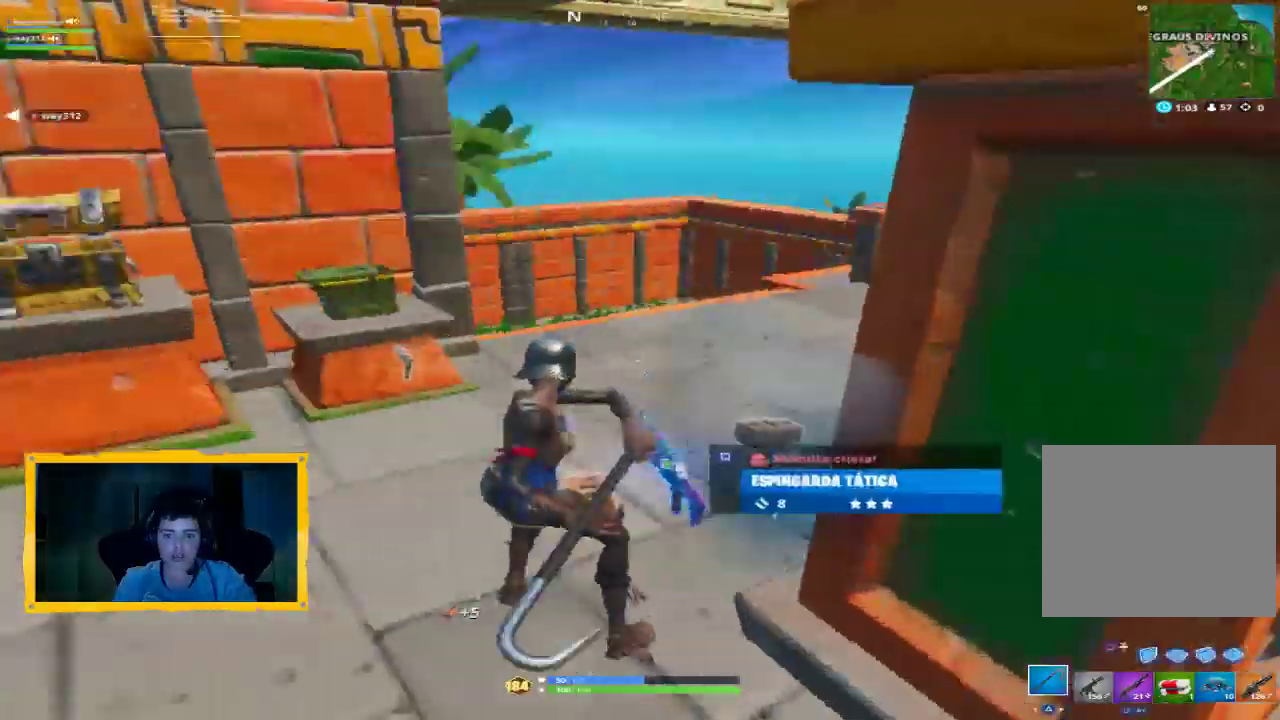
{"dt_ms": 500, "buttons": [], "left_stick": "up-left", "right_stick": "left", "events": [[200, "right_stick", "center"], [300, "L3", "down"], [333, "right_stick", "left"], [400, "L3", "up"]]}
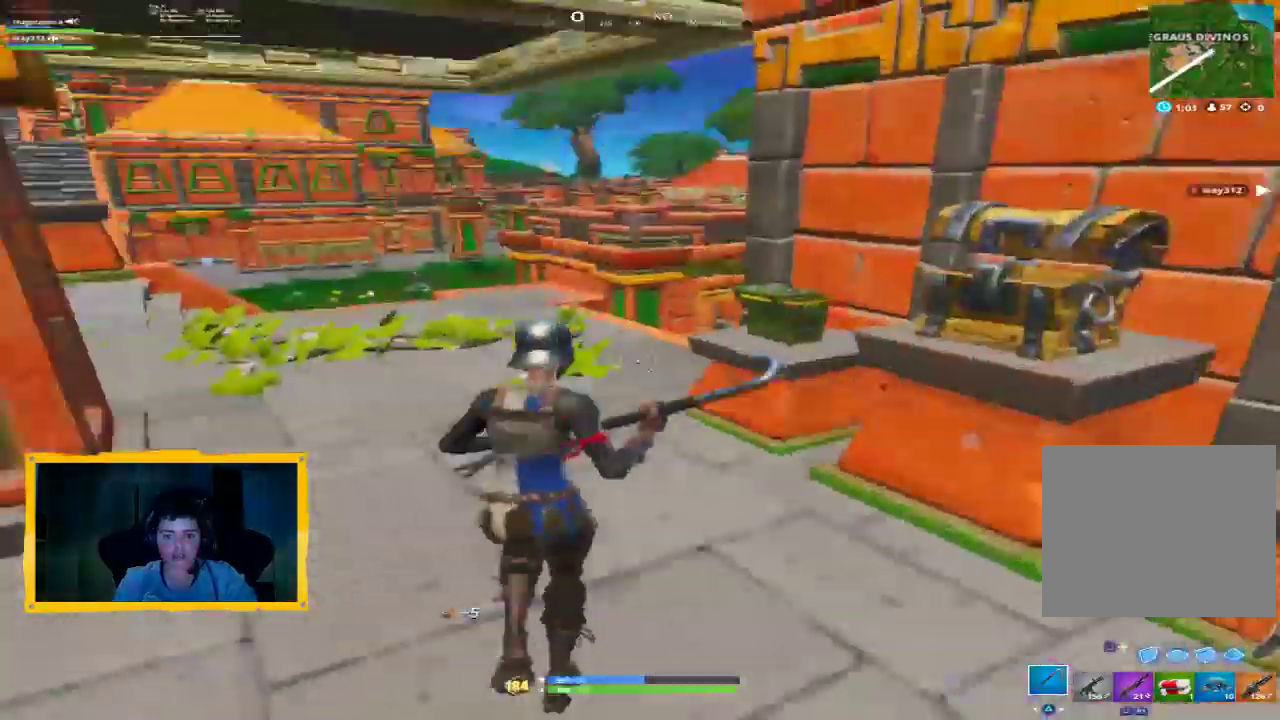
{"dt_ms": 500, "buttons": ["SQUARE"], "left_stick": "right", "right_stick": "center", "events": [[33, "right_stick", "center"], [67, "L3", "down"], [167, "L3", "up"], [233, "right_stick", "right"], [267, "left_stick", "up-right"], [367, "left_stick", "right"], [400, "right_stick", "center"], [467, "SQUARE", "down"]]}
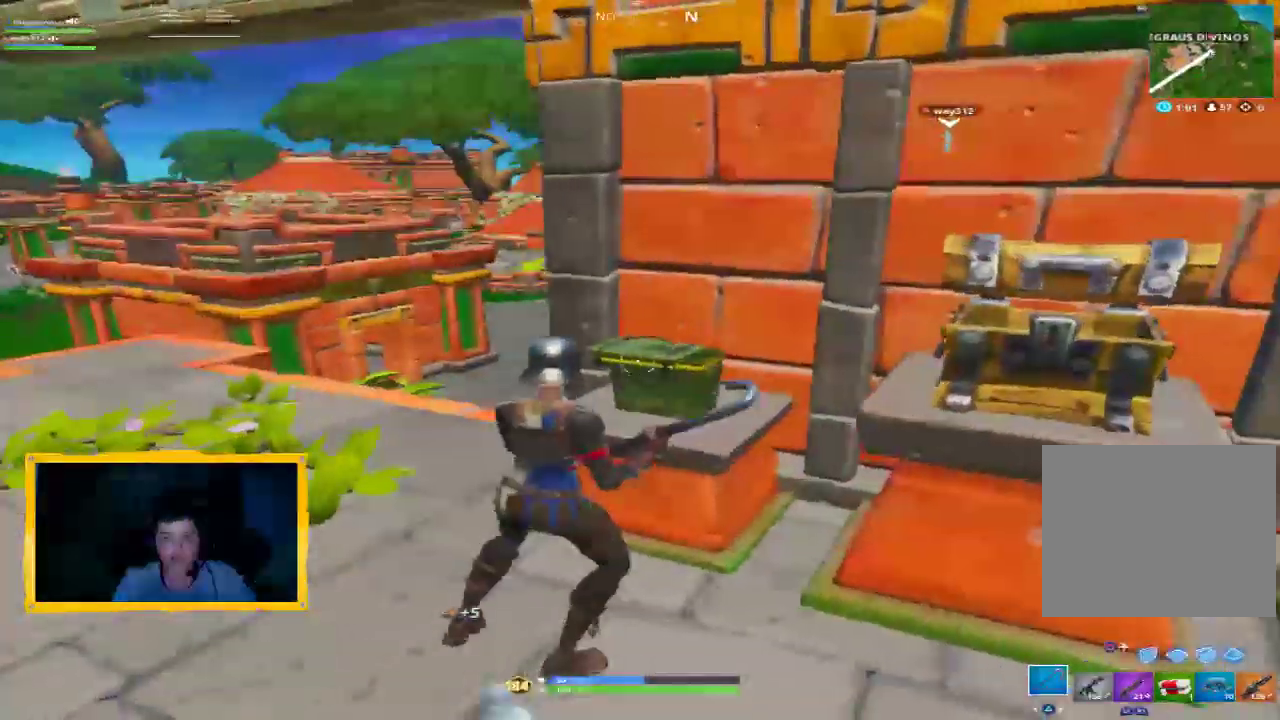
{"dt_ms": 500, "buttons": [], "left_stick": "down-right", "right_stick": "up-right", "events": [[167, "left_stick", "center"], [200, "SQUARE", "up"], [300, "left_stick", "down-right"], [367, "right_stick", "up-right"]]}
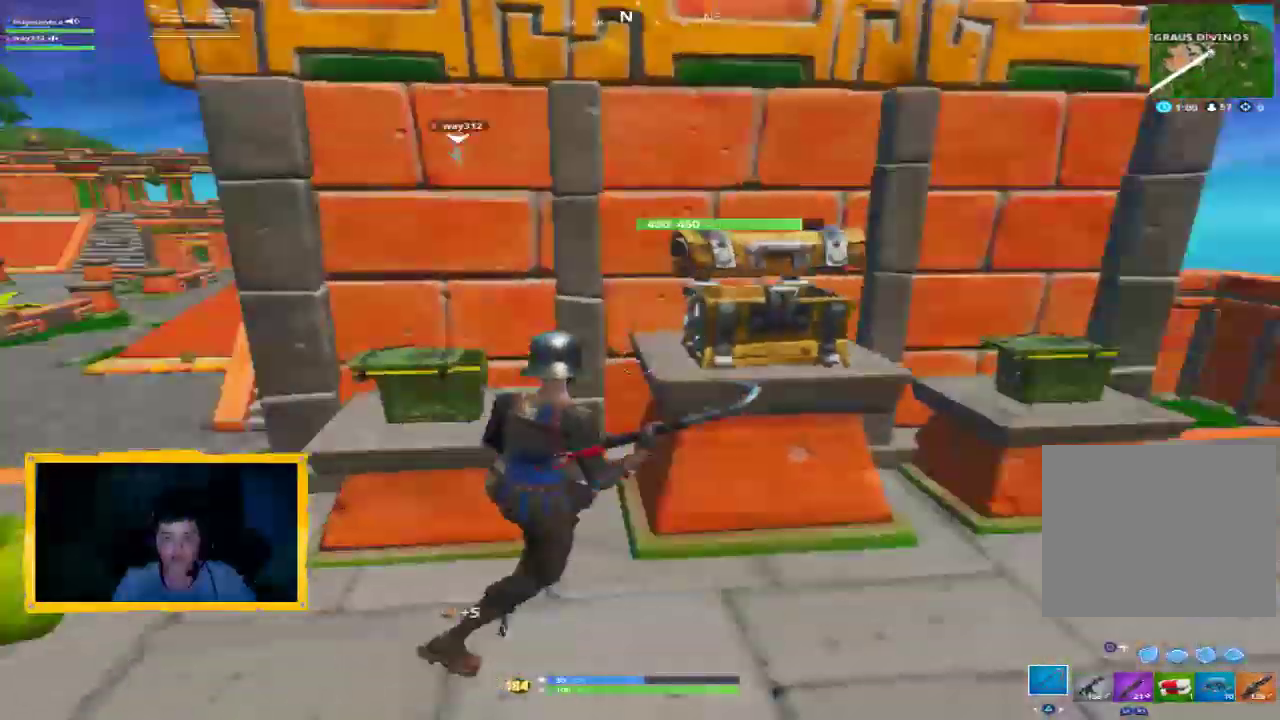
{"dt_ms": 500, "buttons": ["L3"], "left_stick": "up-left", "right_stick": "left", "events": [[67, "left_stick", "down-left"], [67, "right_stick", "center"], [167, "left_stick", "left"], [333, "right_stick", "left"], [367, "left_stick", "up-left"], [500, "L3", "down"]]}
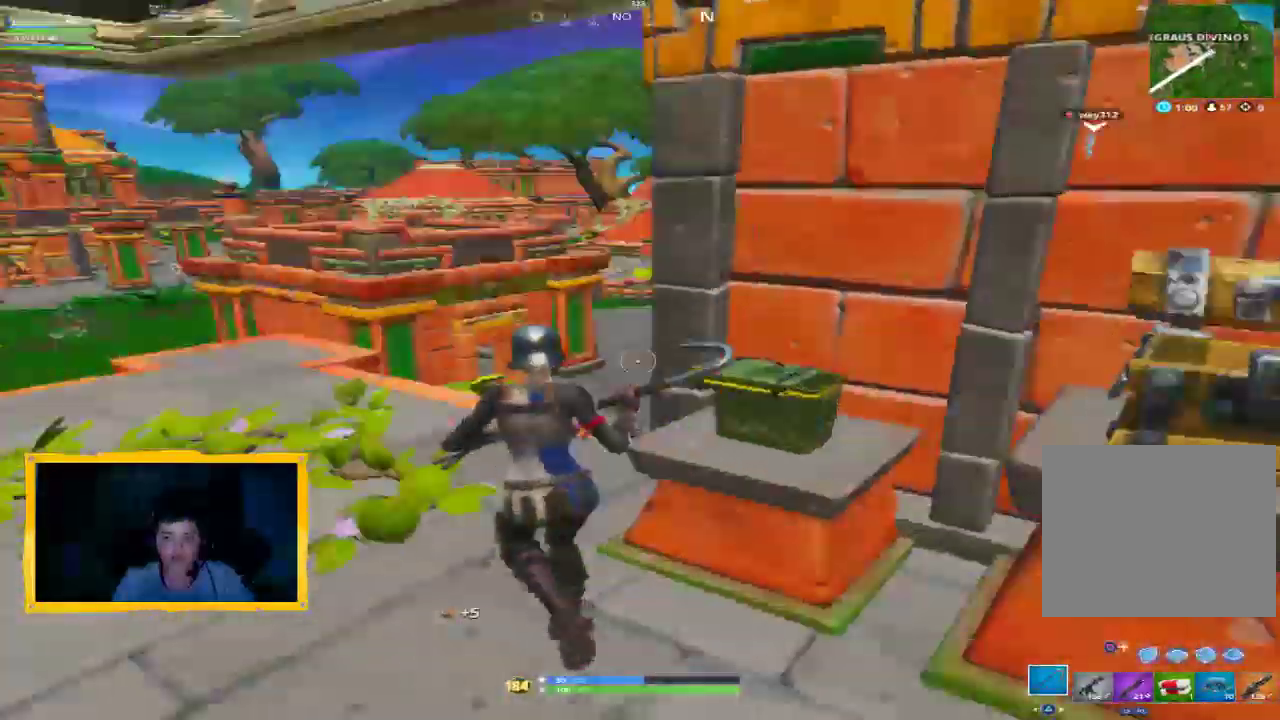
{"dt_ms": 500, "buttons": [], "left_stick": "up", "right_stick": "center", "events": [[33, "R1", "down"], [100, "L3", "up"], [133, "right_stick", "center"], [167, "R1", "up"], [267, "TRIANGLE", "down"], [333, "TRIANGLE", "up"], [400, "left_stick", "up"]]}
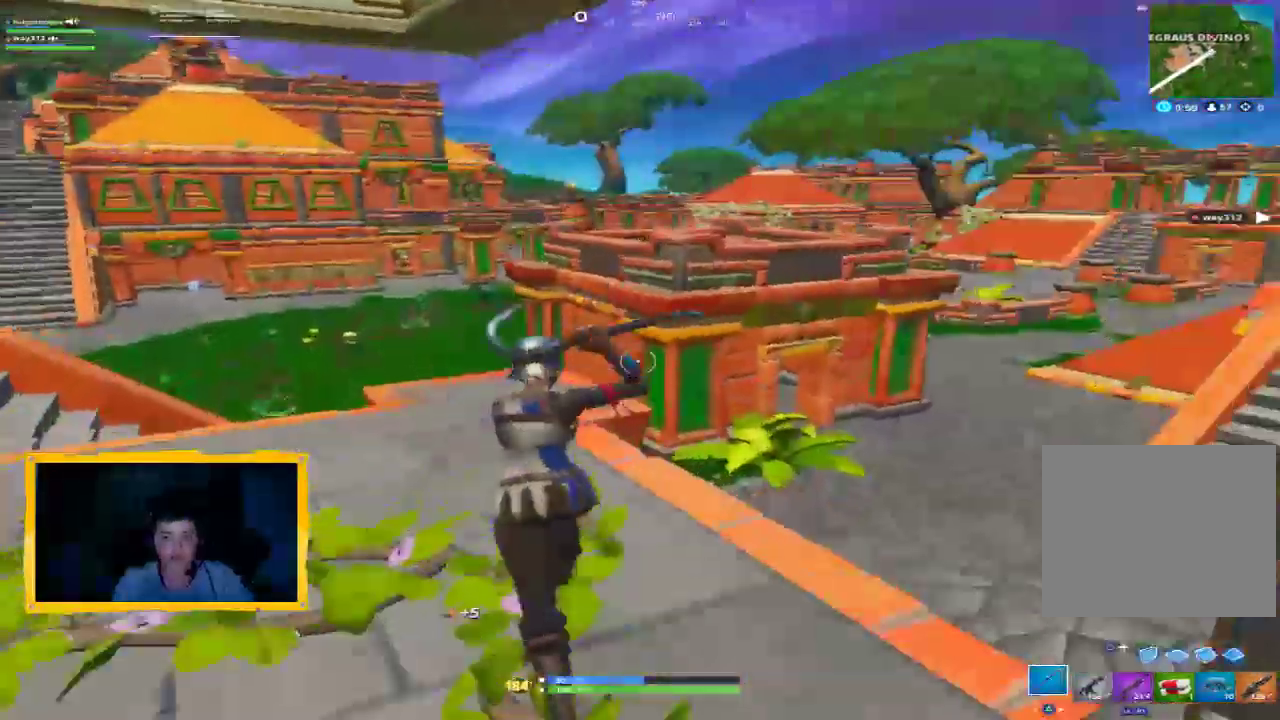
{"dt_ms": 500, "buttons": [], "left_stick": "up", "right_stick": "center", "events": [[133, "right_stick", "left"], [267, "right_stick", "center"]]}
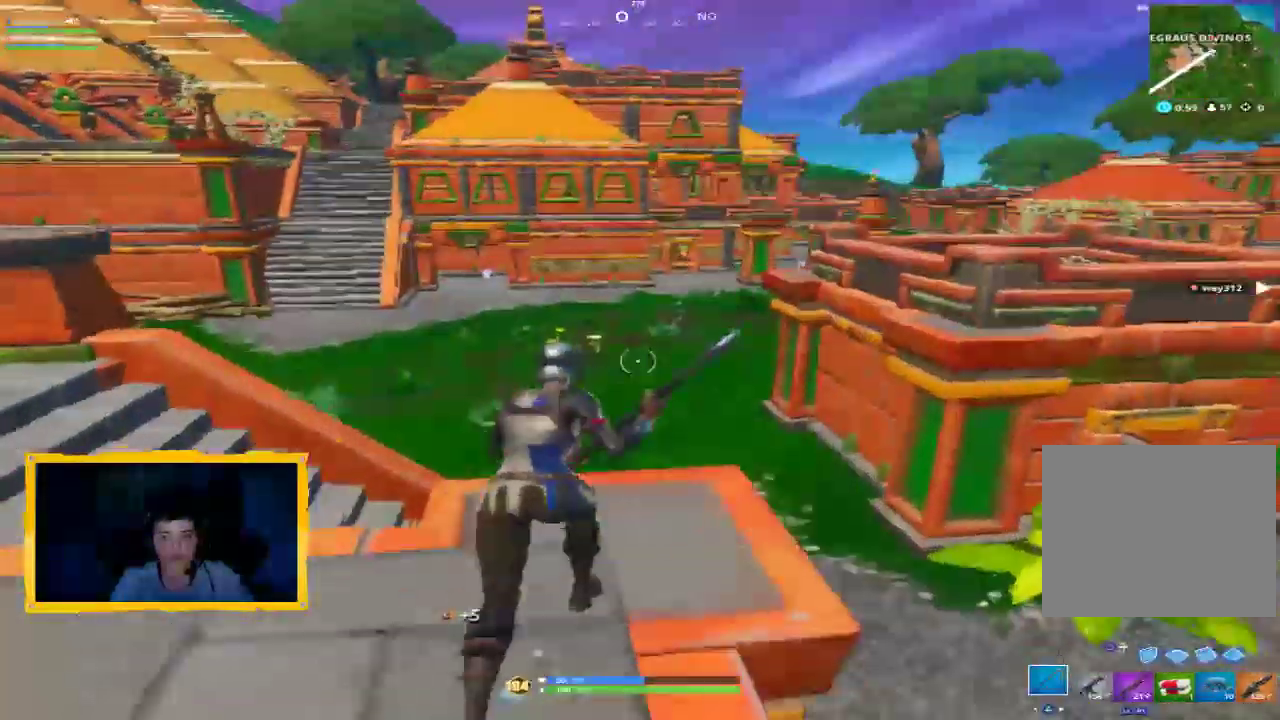
{"dt_ms": 500, "buttons": [], "left_stick": "up", "right_stick": "center", "events": [[133, "CROSS", "down"], [267, "CROSS", "up"]]}
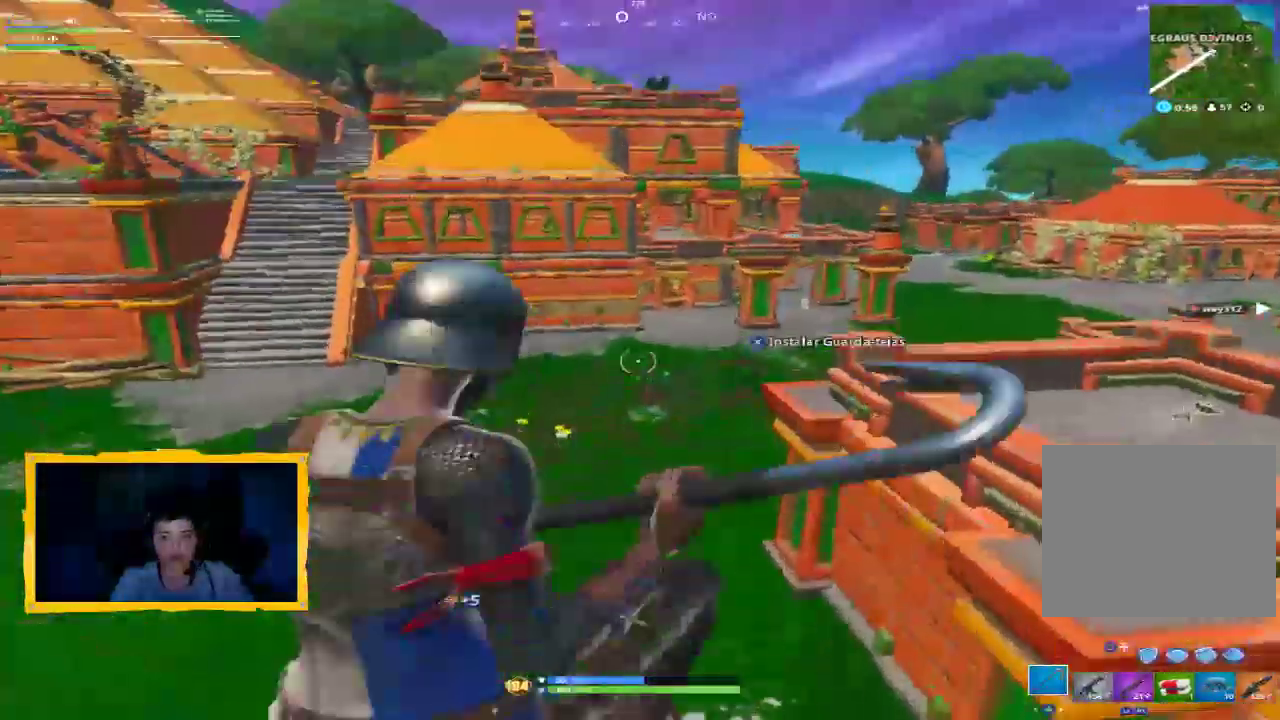
{"dt_ms": 500, "buttons": [], "left_stick": "up-left", "right_stick": "center", "events": [[167, "right_stick", "left"], [267, "right_stick", "up-left"], [300, "R1", "down"], [333, "left_stick", "up-left"], [367, "L3", "down"], [367, "R1", "up"], [367, "right_stick", "center"], [433, "L3", "up"]]}
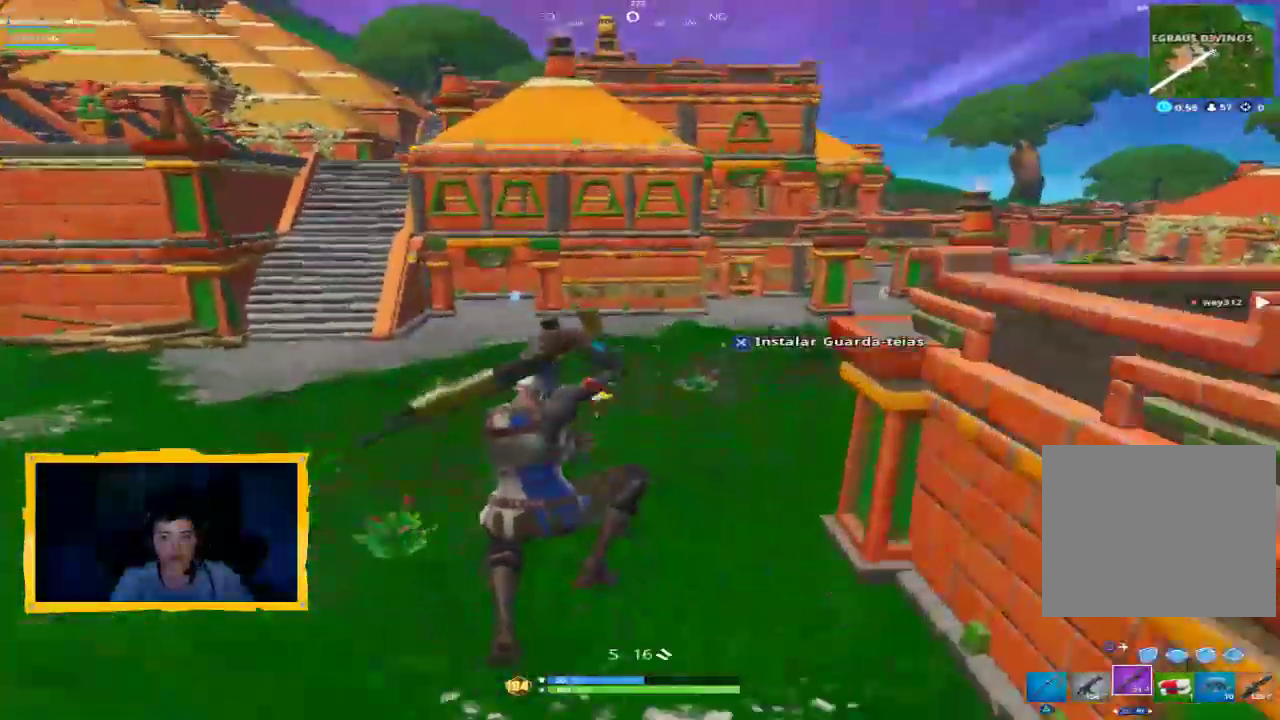
{"dt_ms": 500, "buttons": [], "left_stick": "up-left", "right_stick": "center", "events": [[133, "L1", "down"], [233, "L1", "up"], [333, "L1", "down"], [433, "L1", "up"]]}
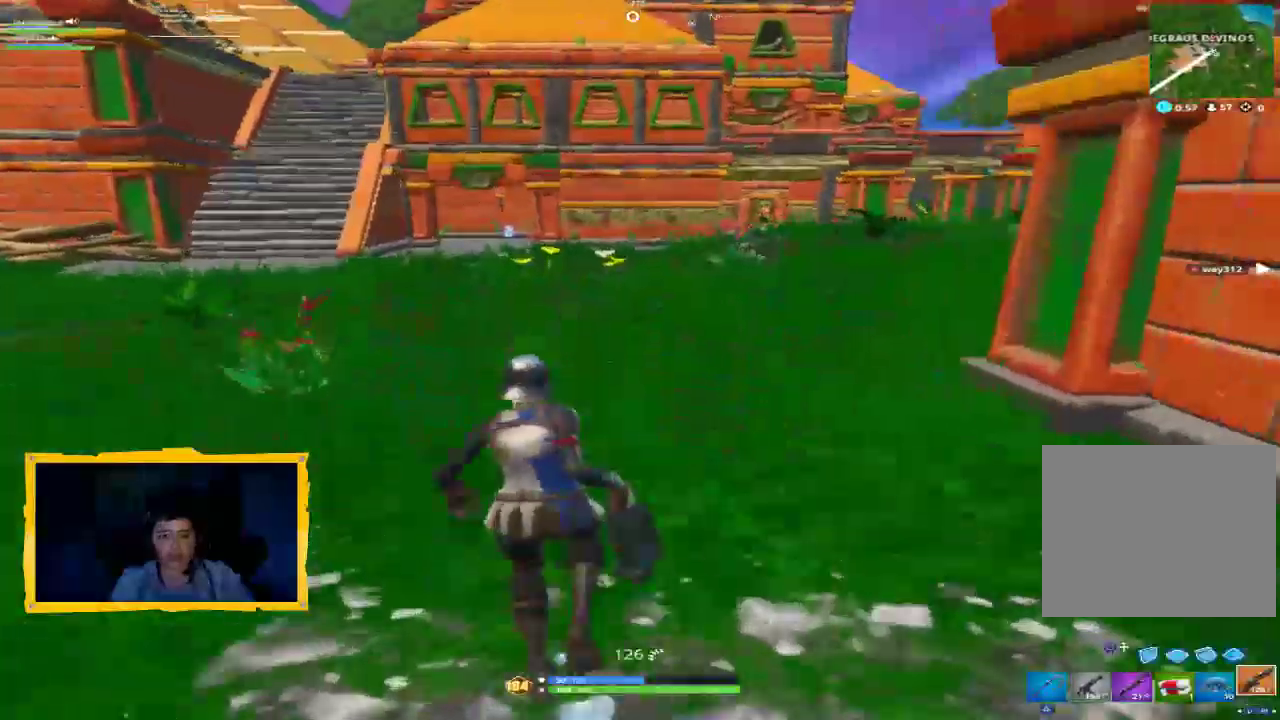
{"dt_ms": 500, "buttons": [], "left_stick": "up-left", "right_stick": "center", "events": [[233, "L1", "down"], [400, "L1", "up"]]}
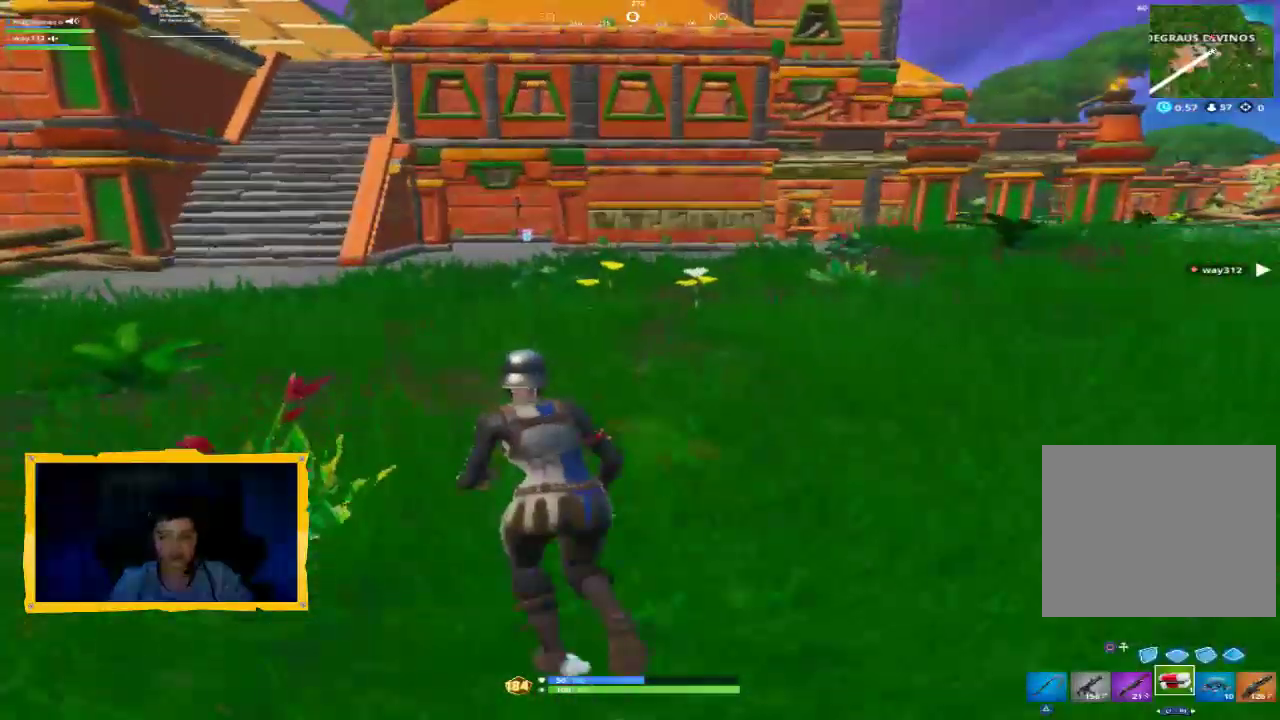
{"dt_ms": 500, "buttons": [], "left_stick": "up-left", "right_stick": "center", "events": [[33, "L1", "down"], [133, "L1", "up"]]}
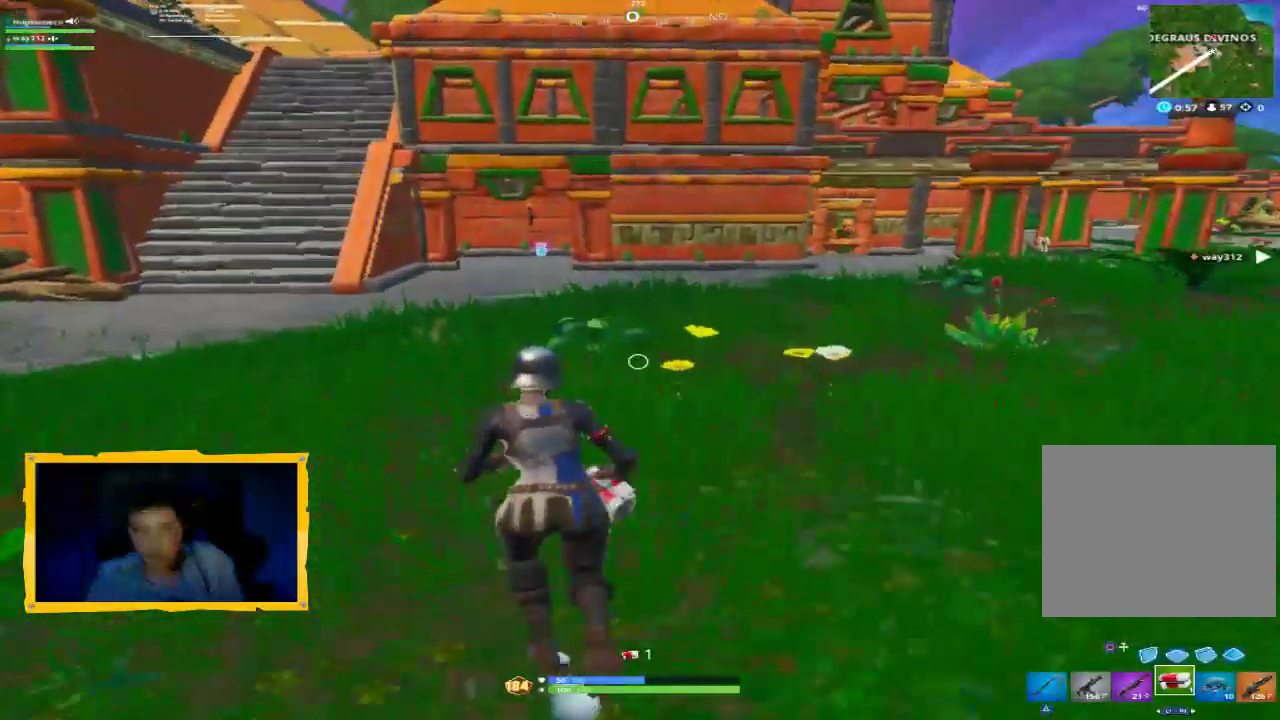
{"dt_ms": 500, "buttons": [], "left_stick": "up", "right_stick": "center", "events": [[33, "L3", "down"], [133, "L3", "up"], [133, "left_stick", "up"]]}
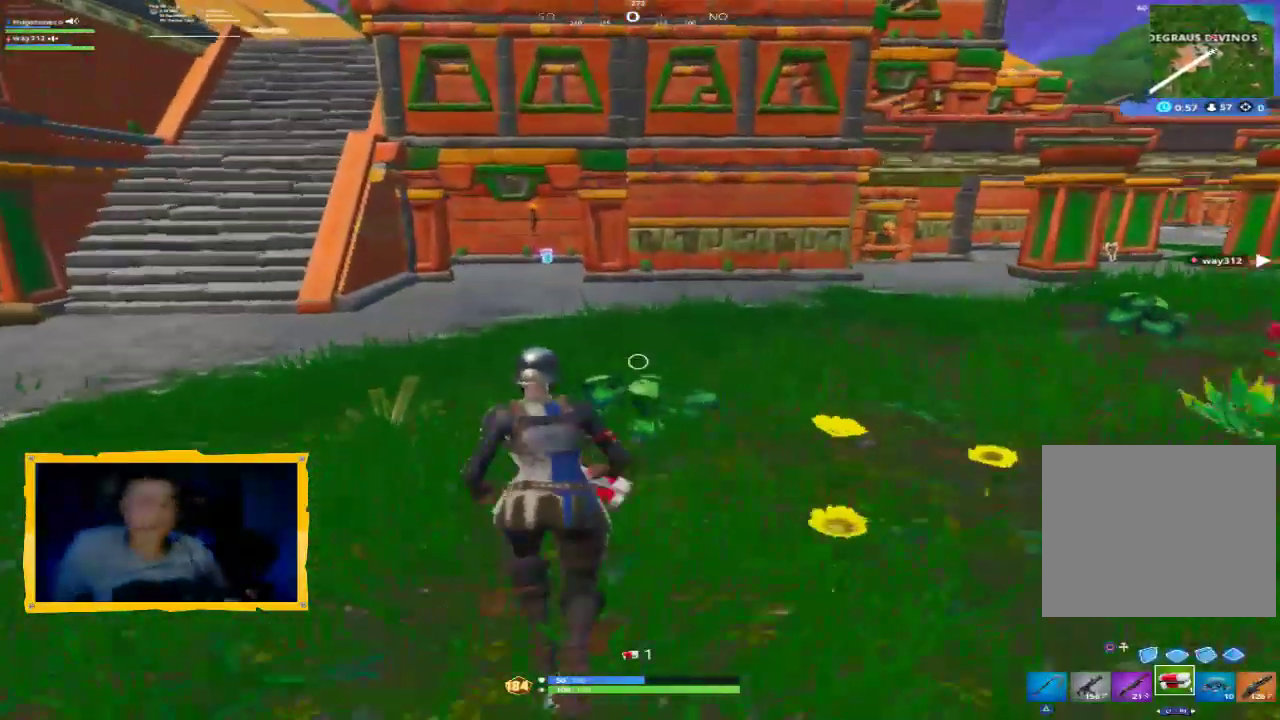
{"dt_ms": 500, "buttons": [], "left_stick": "up", "right_stick": "center", "events": []}
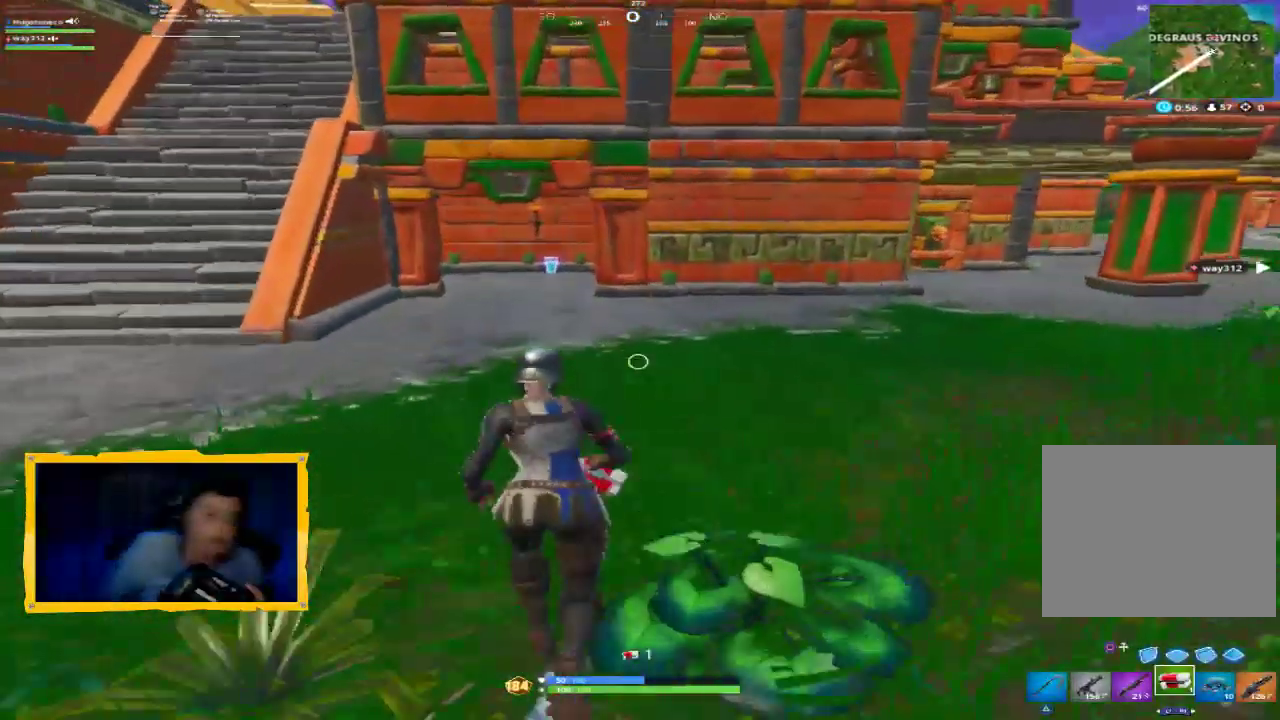
{"dt_ms": 500, "buttons": [], "left_stick": "up", "right_stick": "center", "events": []}
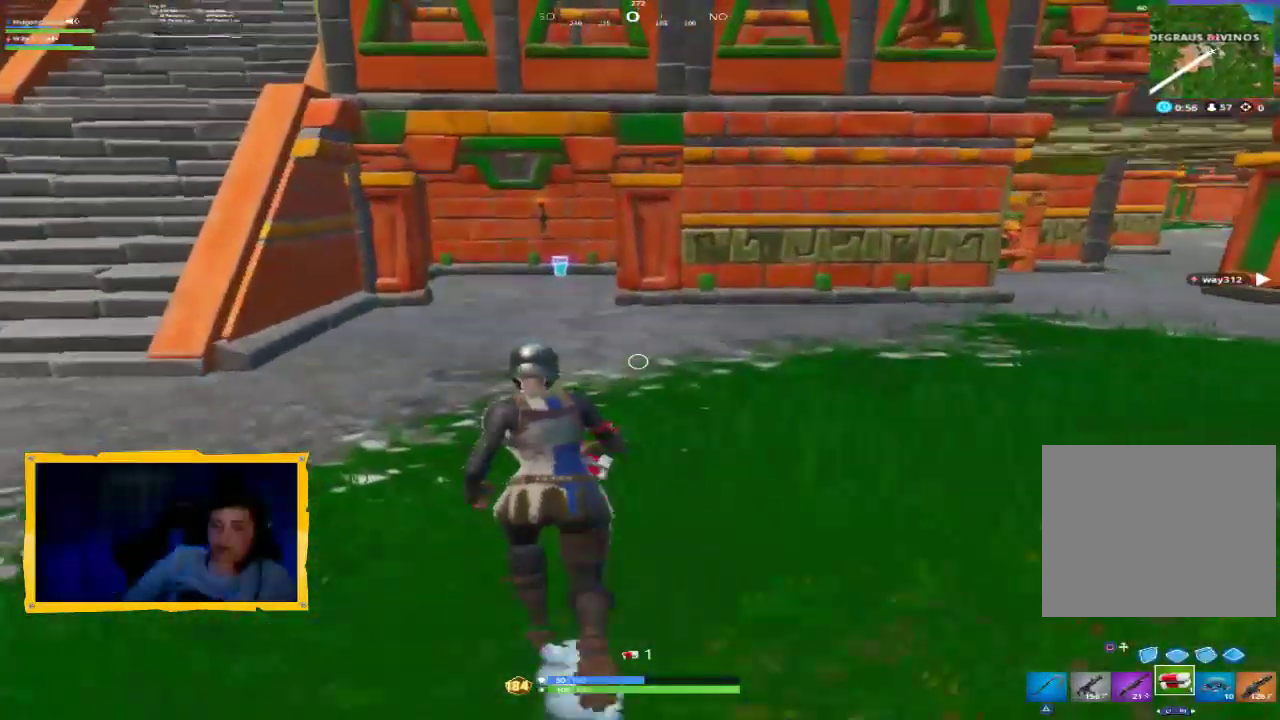
{"dt_ms": 500, "buttons": [], "left_stick": "up-left", "right_stick": "center", "events": [[400, "left_stick", "up-left"]]}
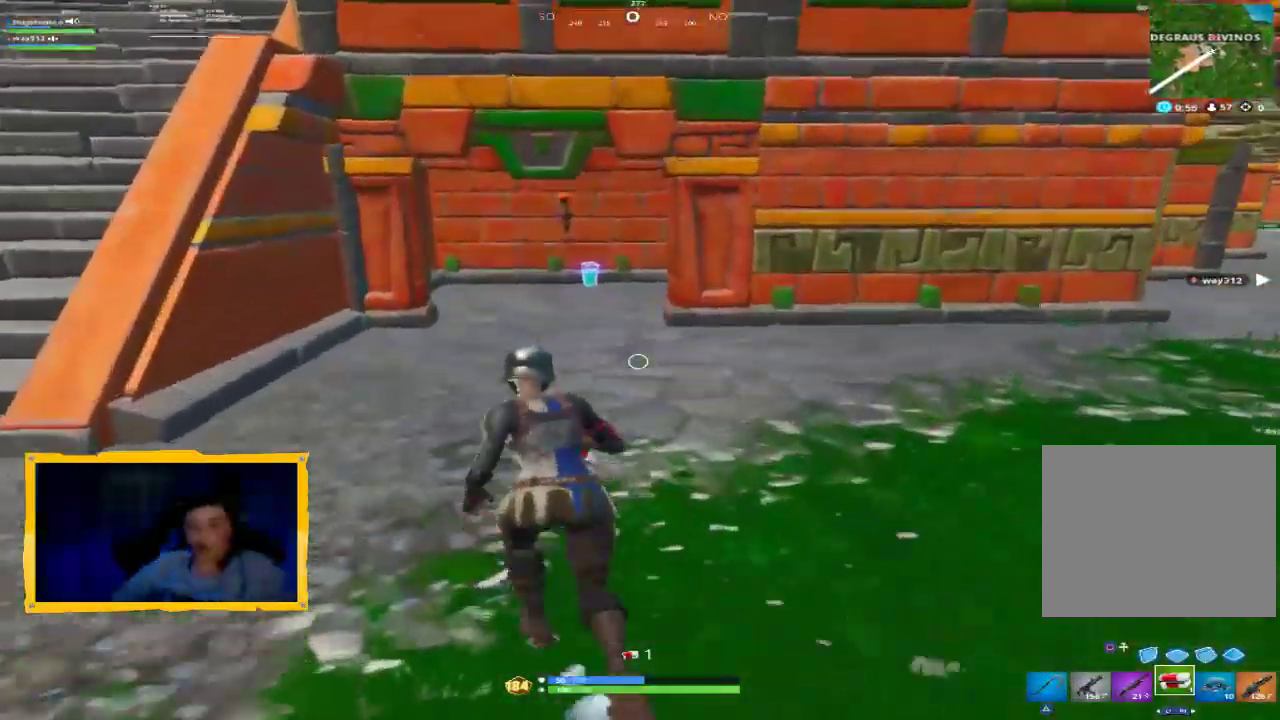
{"dt_ms": 500, "buttons": [], "left_stick": "up-left", "right_stick": "center", "events": []}
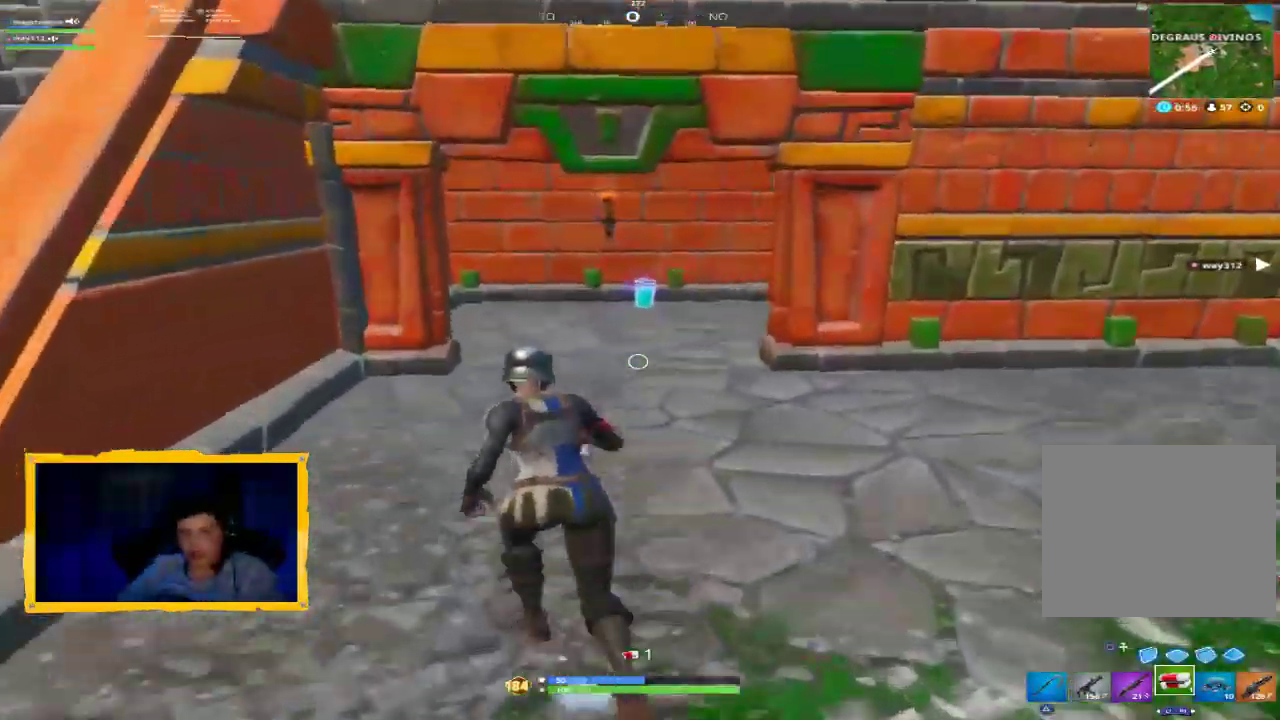
{"dt_ms": 500, "buttons": ["L3"], "left_stick": "up-left", "right_stick": "down-left", "events": [[67, "right_stick", "right"], [267, "right_stick", "center"], [400, "right_stick", "down-left"], [467, "L3", "down"]]}
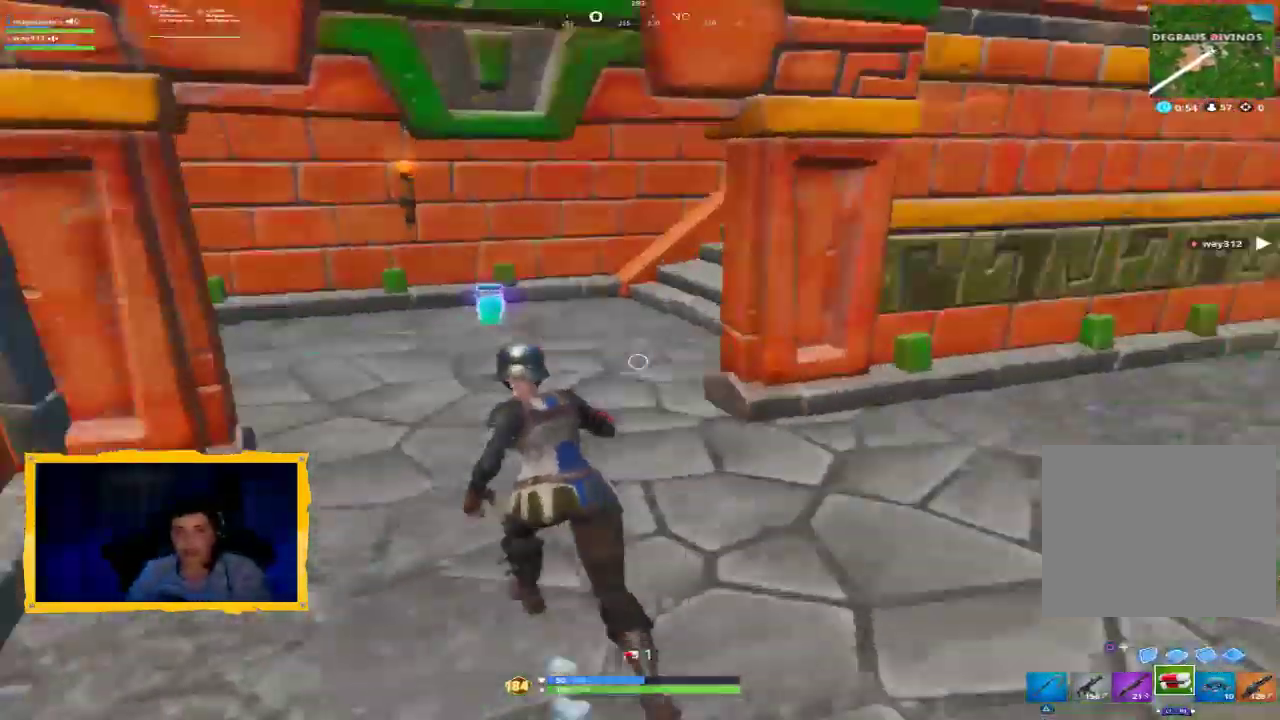
{"dt_ms": 500, "buttons": [], "left_stick": "center", "right_stick": "down-right", "events": [[67, "right_stick", "center"], [100, "L3", "up"], [167, "right_stick", "left"], [333, "right_stick", "center"], [367, "left_stick", "center"], [500, "right_stick", "down-right"]]}
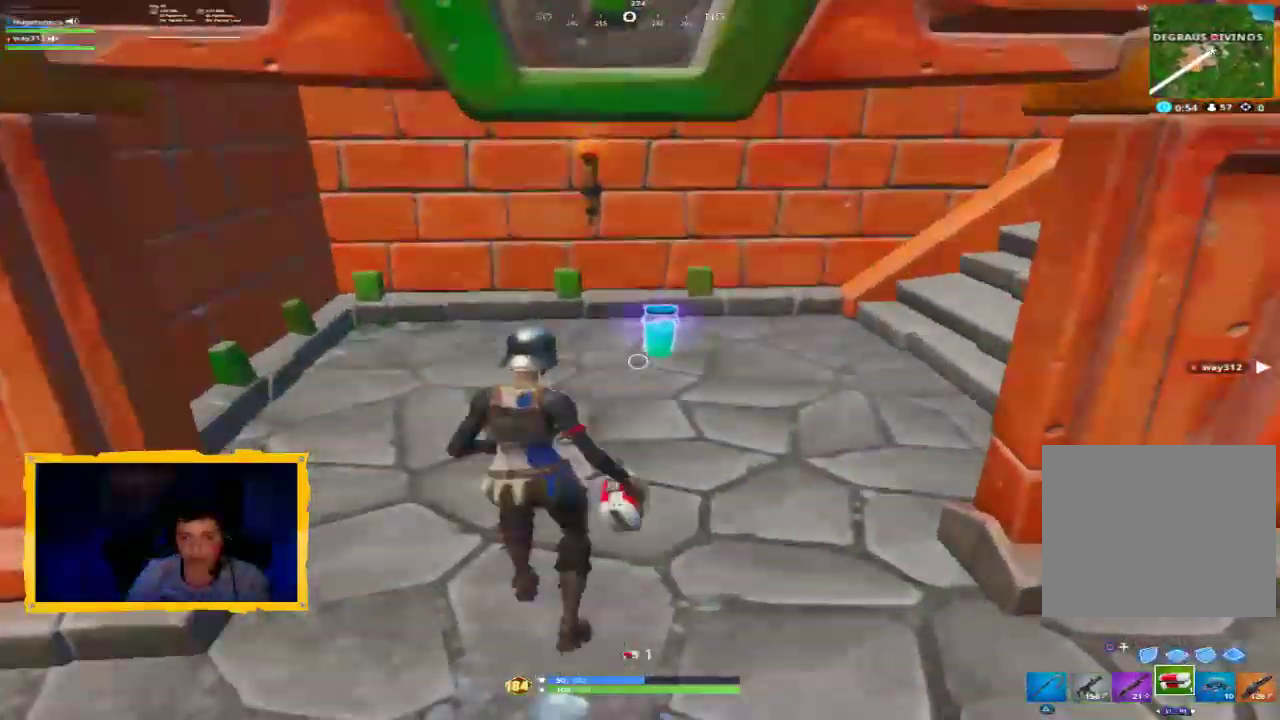
{"dt_ms": 500, "buttons": [], "left_stick": "center", "right_stick": "center"}
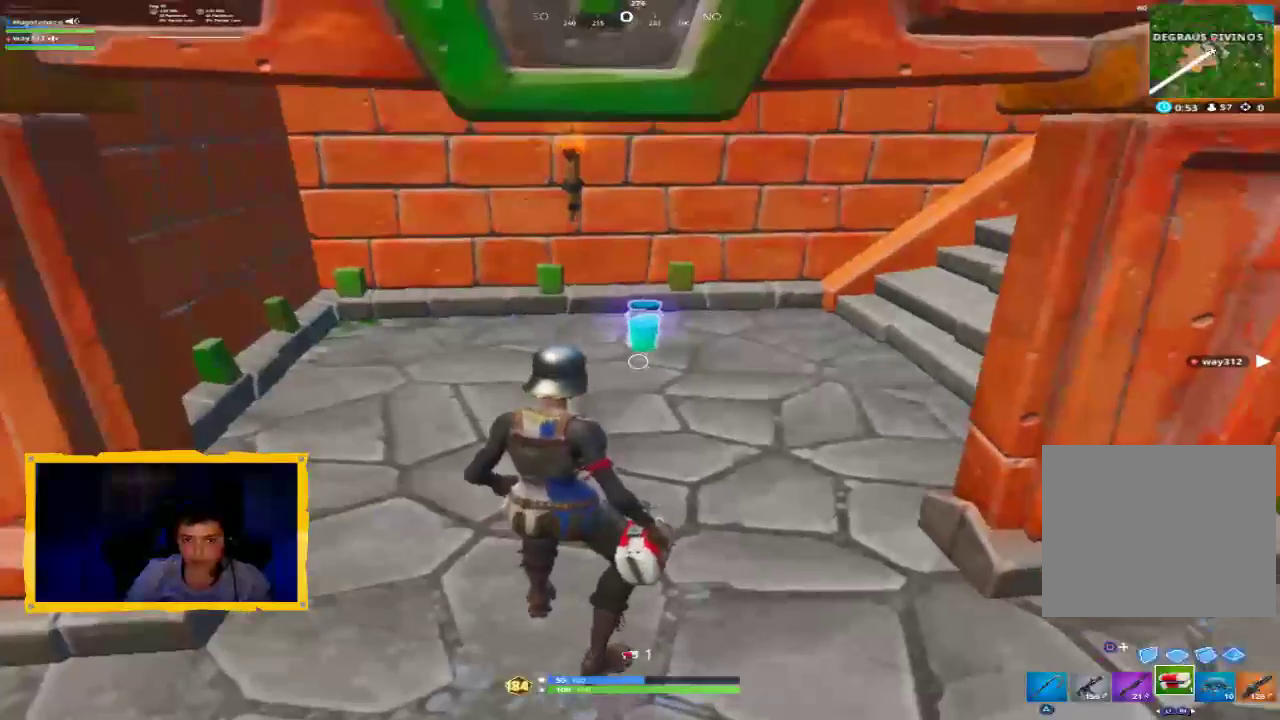
{"dt_ms": 500, "buttons": [], "left_stick": "center", "right_stick": "center", "events": [[267, "right_stick", "down"], [433, "right_stick", "center"]]}